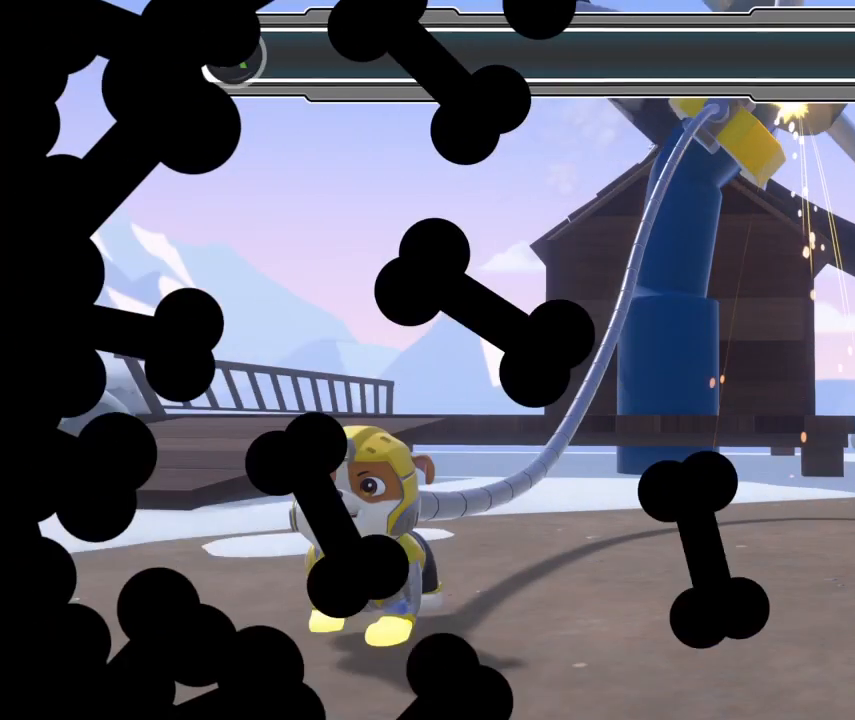
Gameplay with a controller (Xbox layout); each line is a JSON object with the inputs held at the frame after it. "events" lists button and stick changes between this image and that frame as [ms after this image, input, new state], when the widget could be followed in between. Not read: L2 L3 R2 R3 right_stick.
{"buttons": ["A"], "left_stick": "center", "events": [[441, "A", "down"]]}
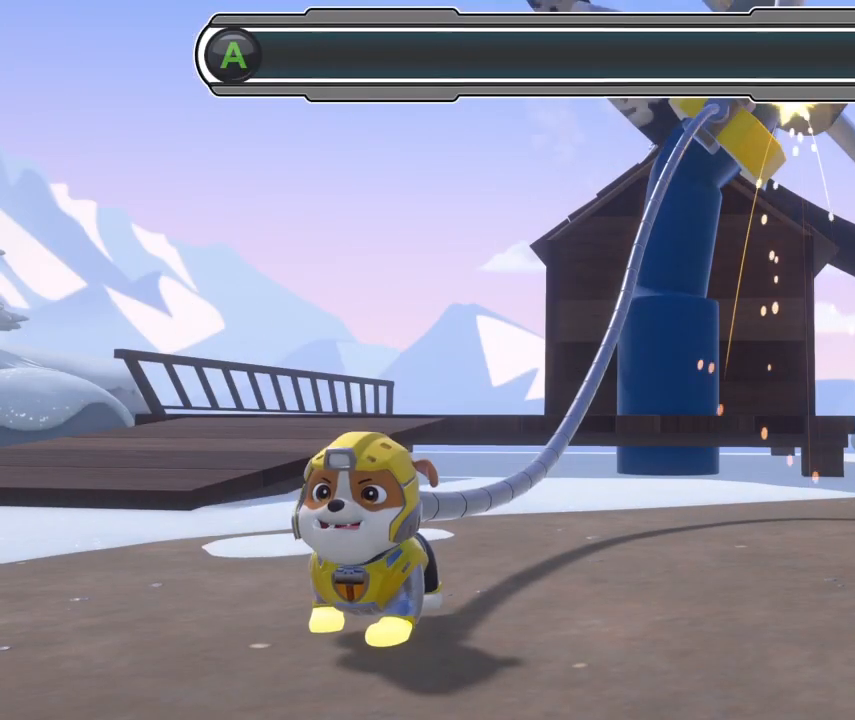
{"buttons": [], "left_stick": "center", "events": [[221, "A", "up"]]}
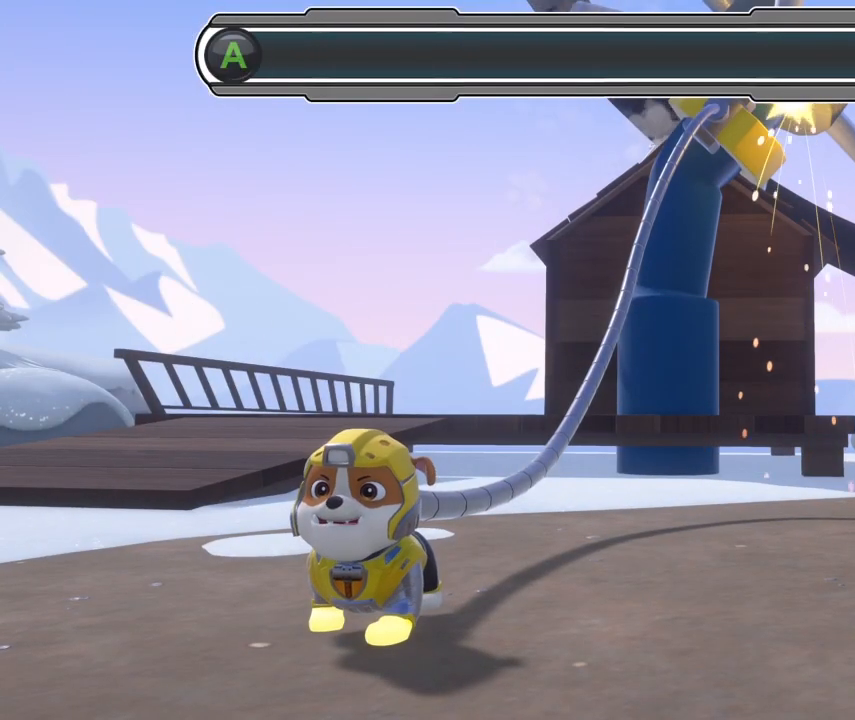
{"buttons": [], "left_stick": "center", "events": [[170, "A", "down"], [475, "A", "up"]]}
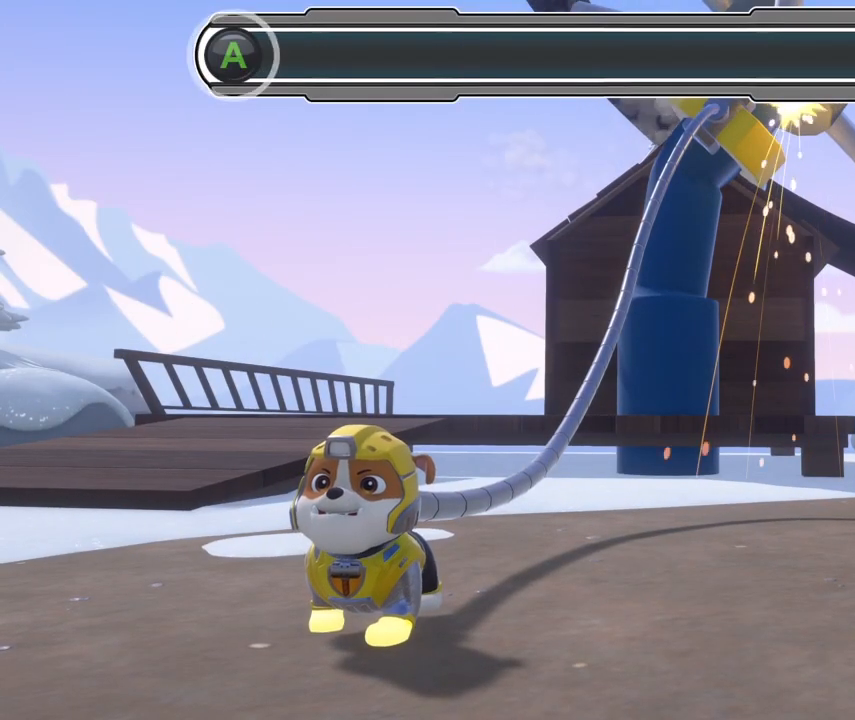
{"buttons": ["A"], "left_stick": "center", "events": [[458, "A", "down"]]}
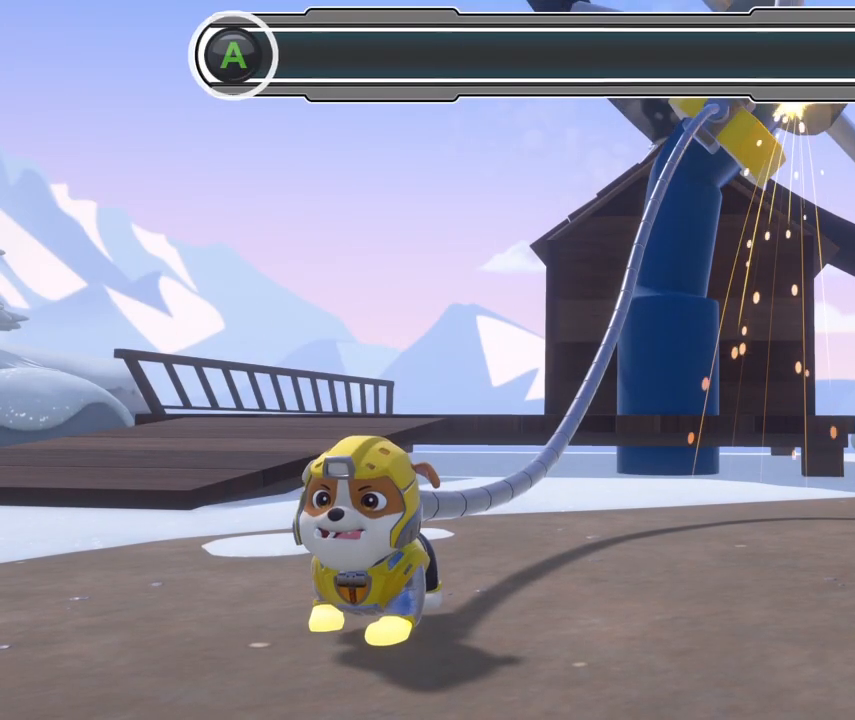
{"buttons": [], "left_stick": "center", "events": [[221, "A", "up"]]}
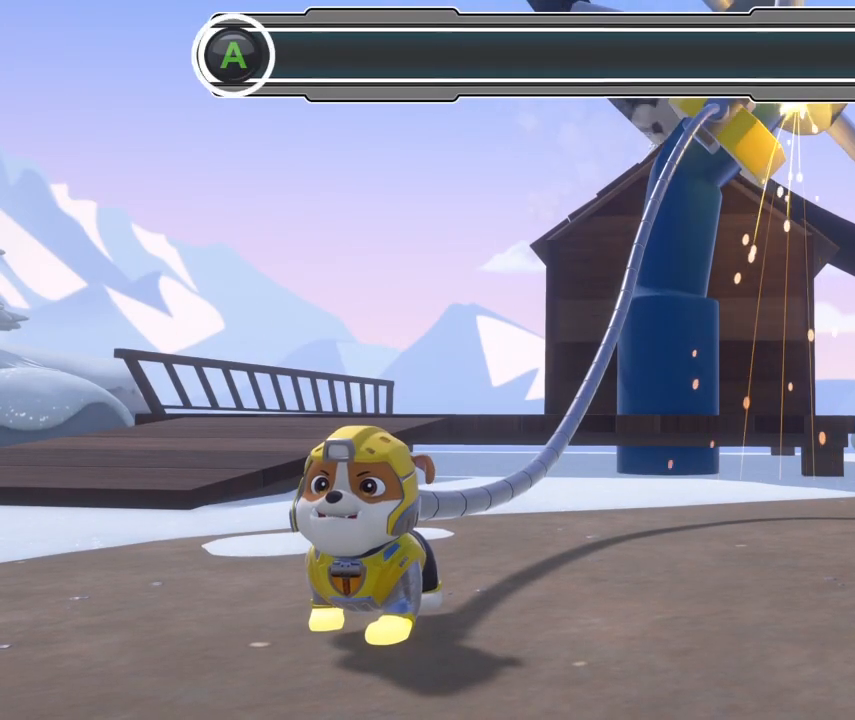
{"buttons": [], "left_stick": "center", "events": [[170, "A", "down"], [475, "A", "up"]]}
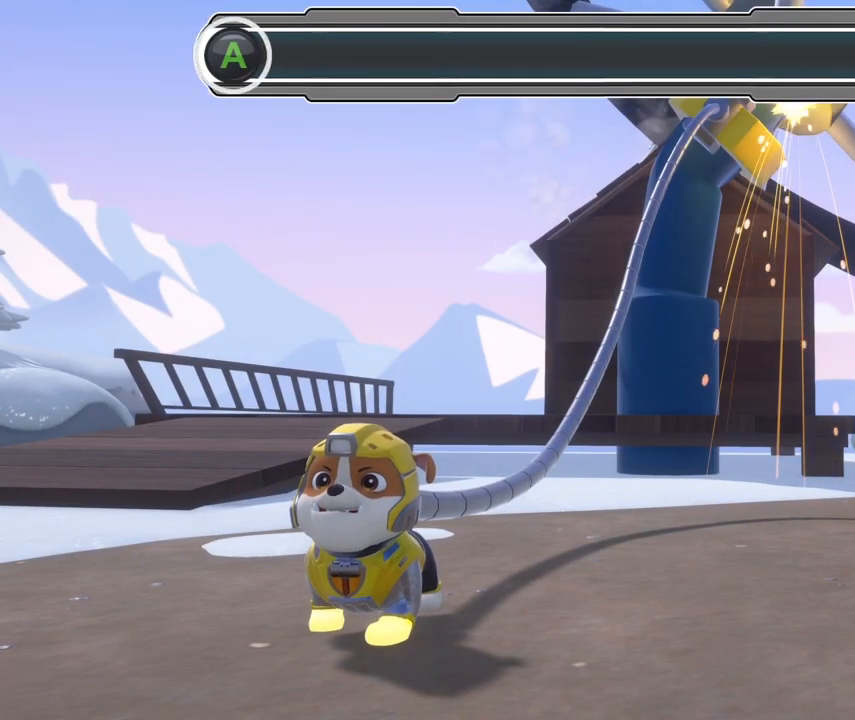
{"buttons": ["A"], "left_stick": "center", "events": [[441, "A", "down"]]}
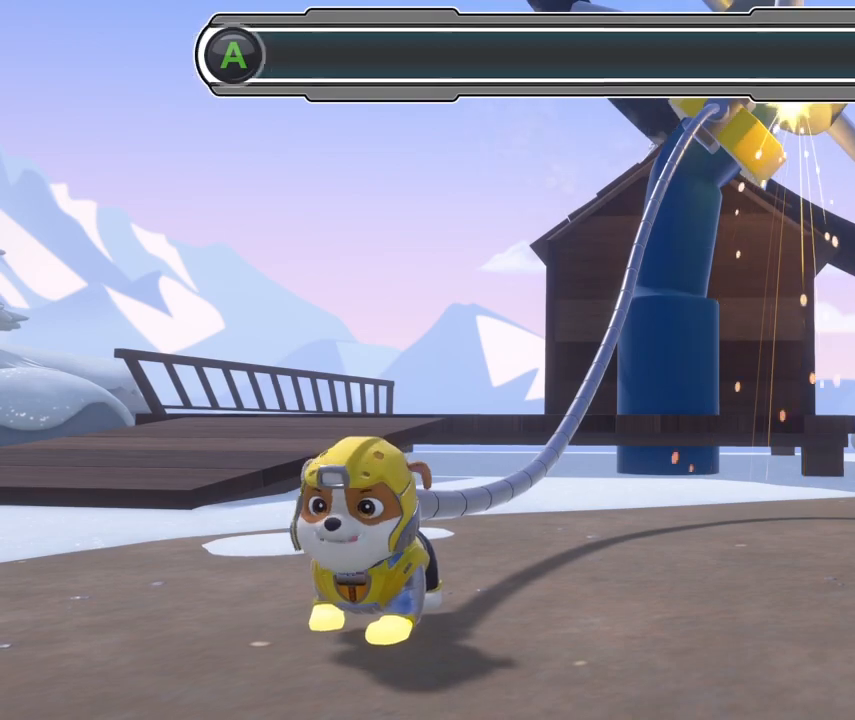
{"buttons": [], "left_stick": "center", "events": [[221, "A", "up"]]}
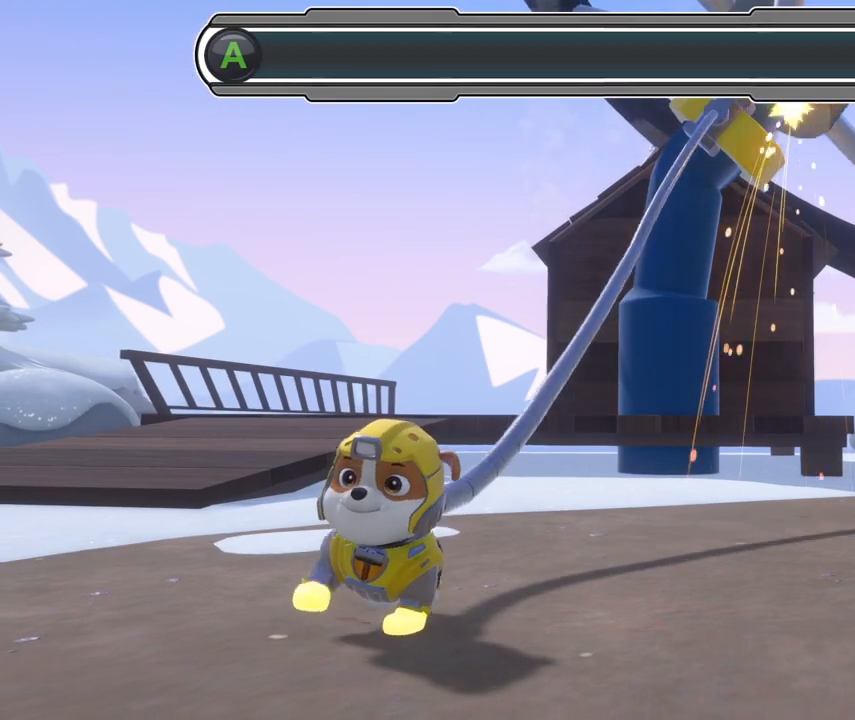
{"buttons": [], "left_stick": "center", "events": [[170, "A", "down"], [458, "A", "up"]]}
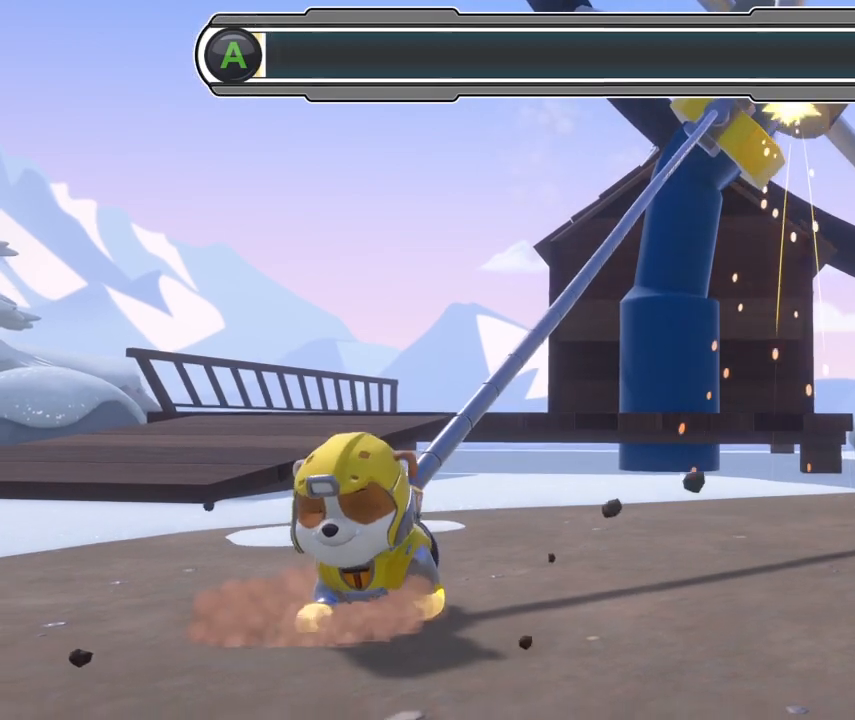
{"buttons": ["A"], "left_stick": "center", "events": [[441, "A", "down"]]}
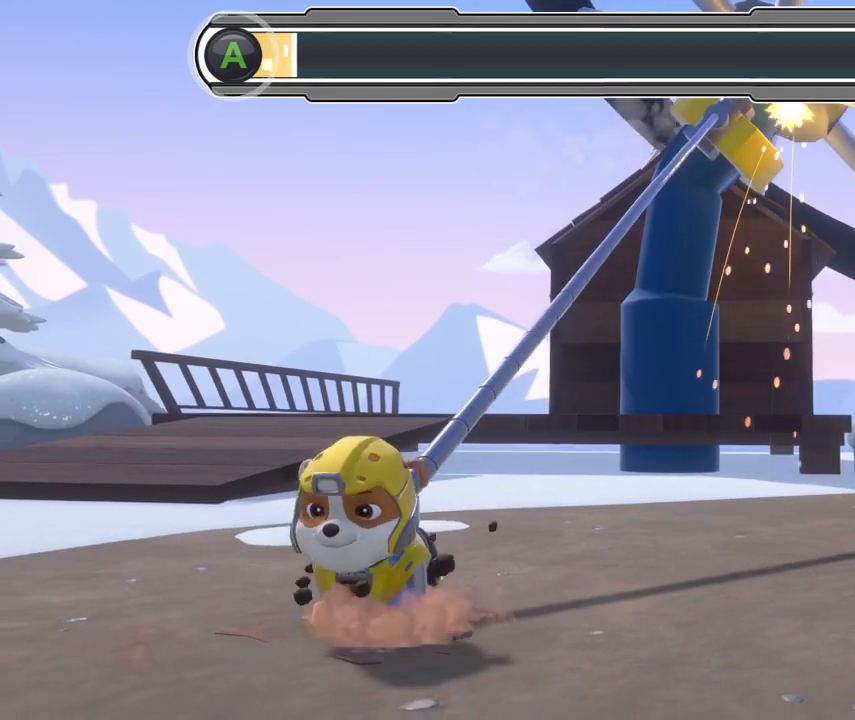
{"buttons": [], "left_stick": "center", "events": [[221, "A", "up"]]}
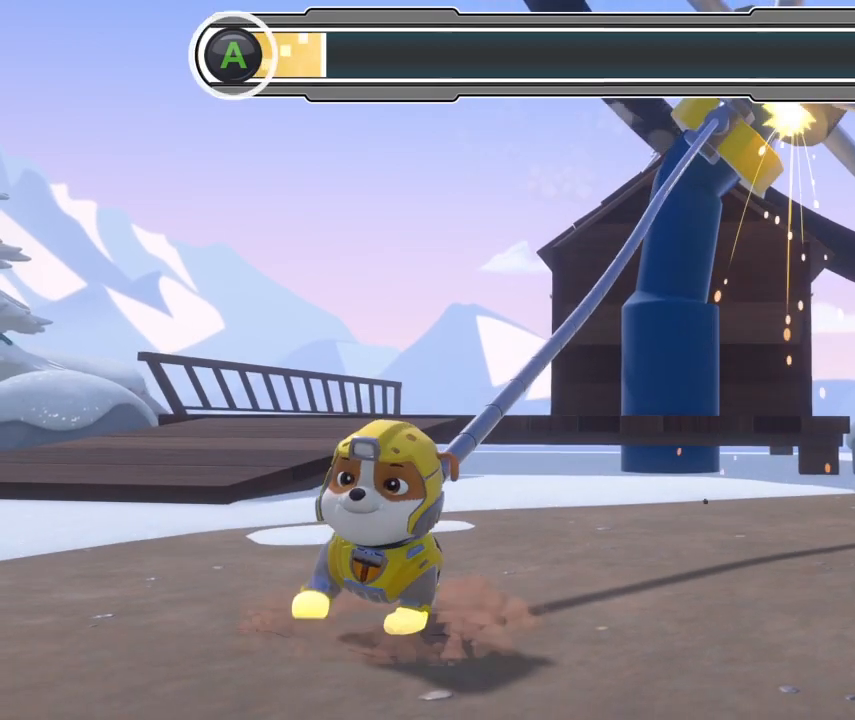
{"buttons": [], "left_stick": "center", "events": [[170, "A", "down"], [475, "A", "up"]]}
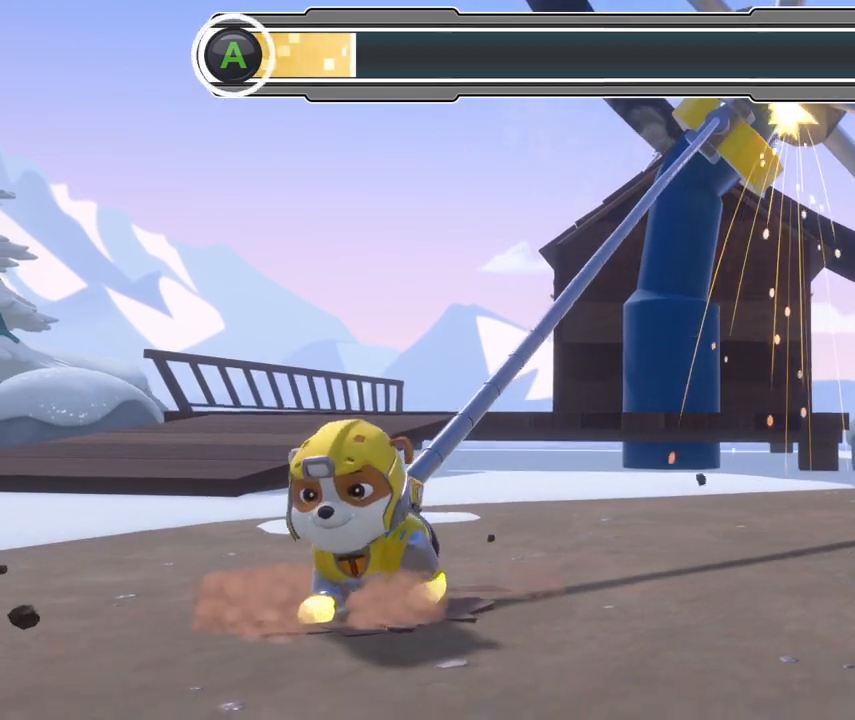
{"buttons": ["A"], "left_stick": "center", "events": [[390, "A", "down"]]}
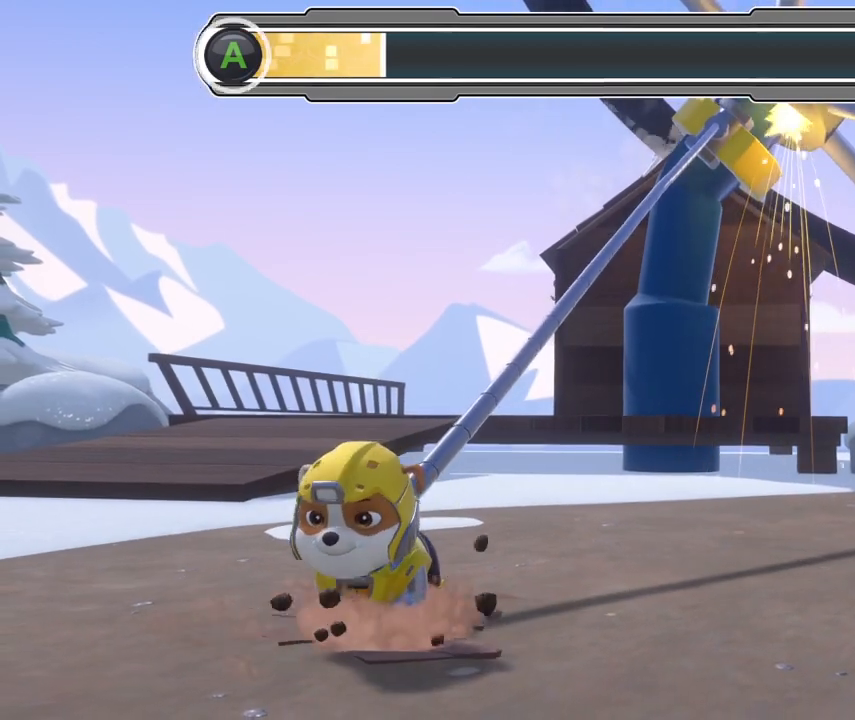
{"buttons": [], "left_stick": "center", "events": [[221, "A", "up"]]}
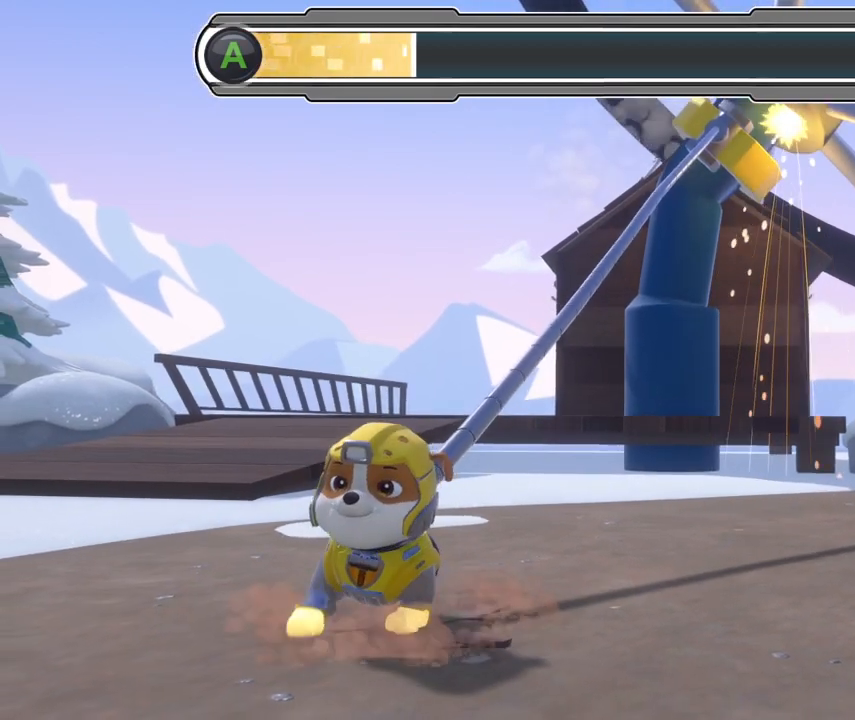
{"buttons": [], "left_stick": "center", "events": [[187, "A", "down"], [492, "A", "up"]]}
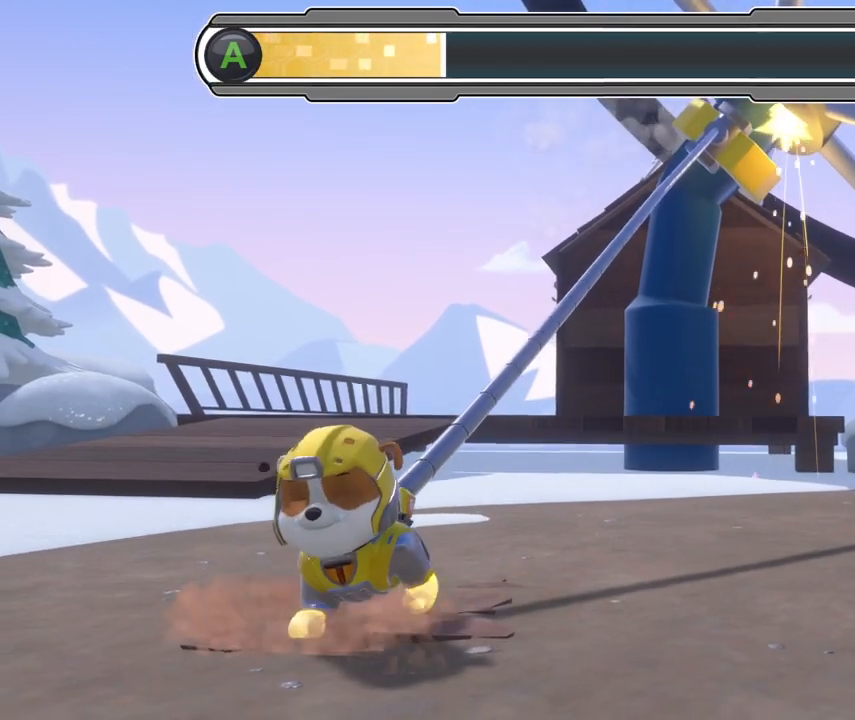
{"buttons": ["A"], "left_stick": "center", "events": [[407, "A", "down"]]}
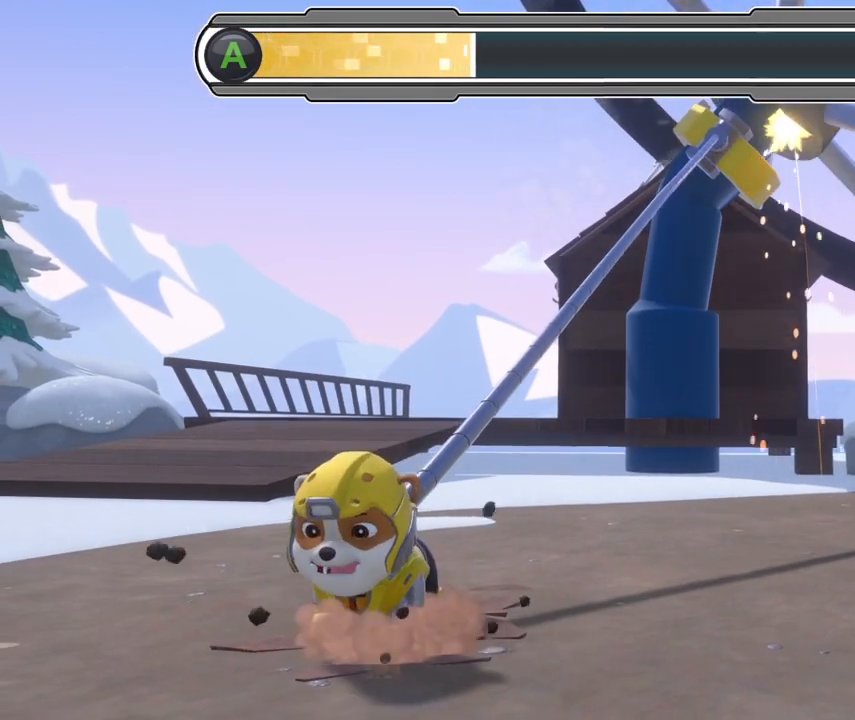
{"buttons": [], "left_stick": "center", "events": [[238, "A", "up"]]}
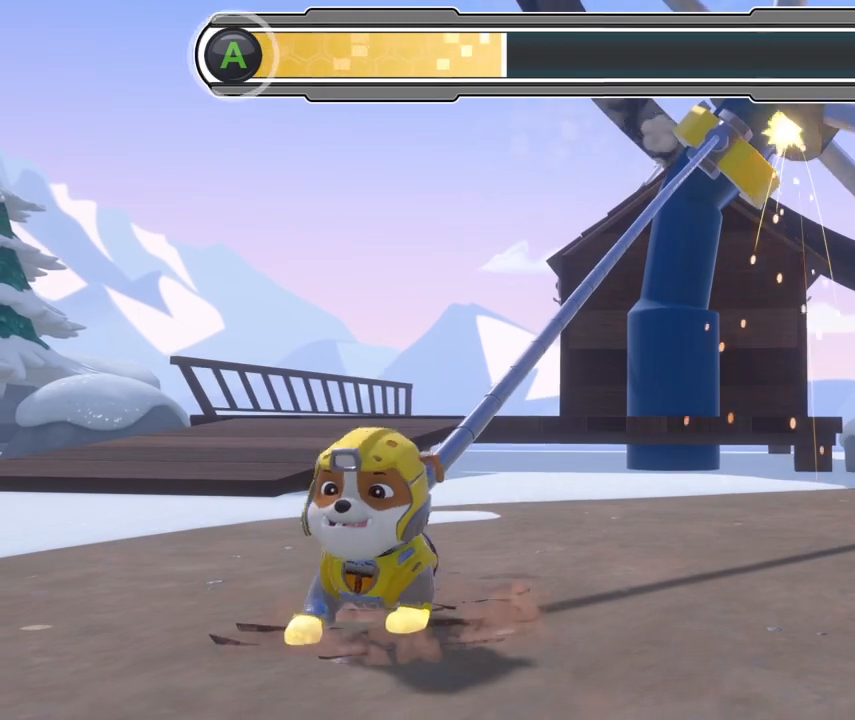
{"buttons": [], "left_stick": "center", "events": [[153, "A", "down"], [475, "A", "up"]]}
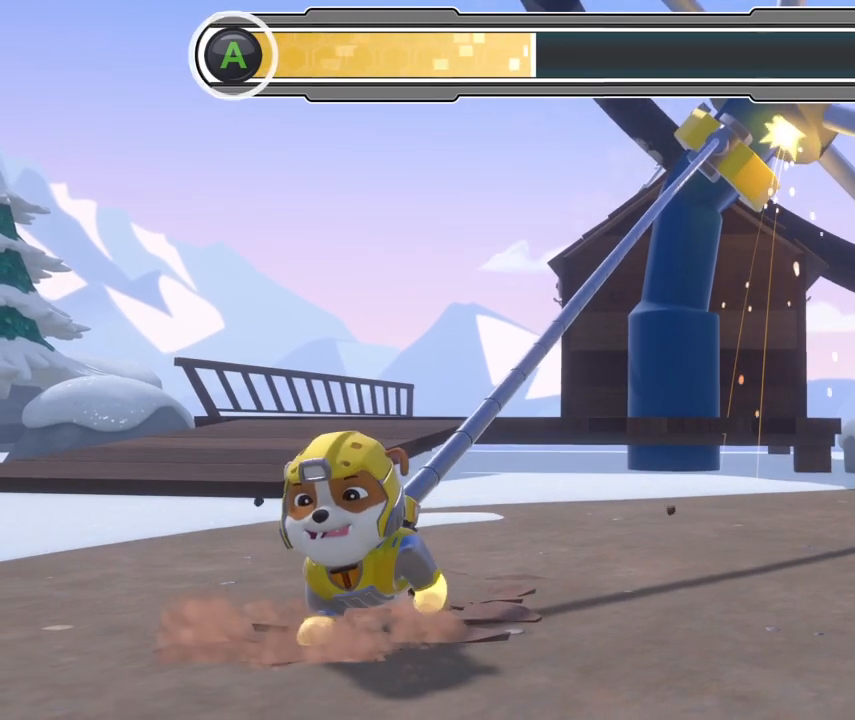
{"buttons": ["A"], "left_stick": "center", "events": [[441, "A", "down"]]}